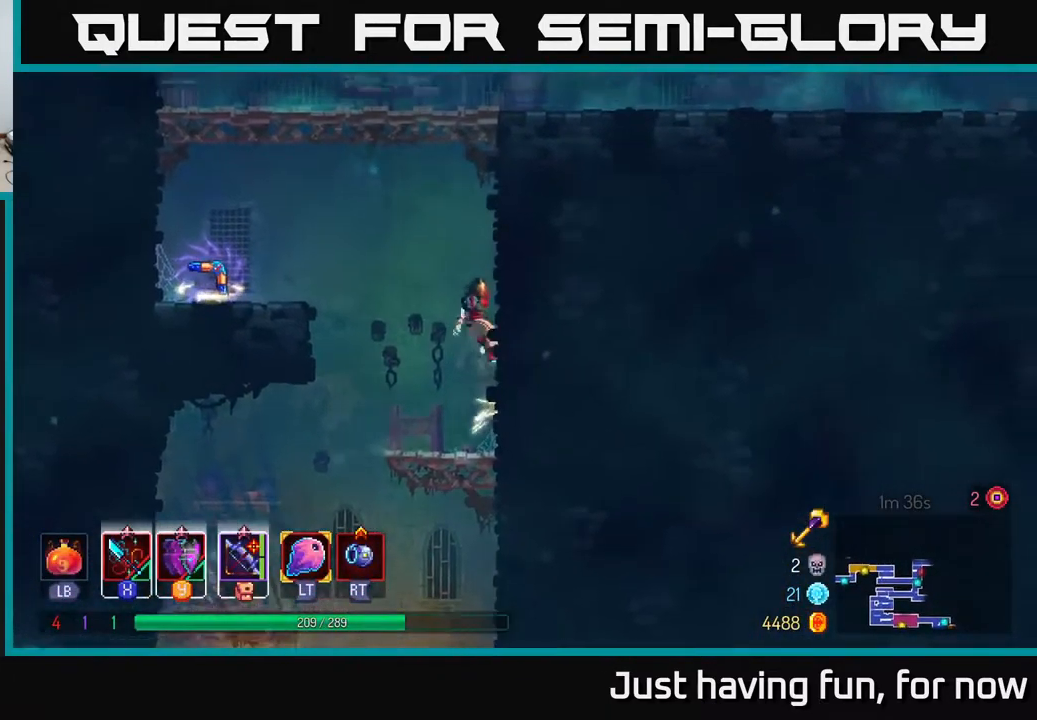
Gameplay with a controller (Xbox layout); each line is a JSON object with the inputs held at the frame after it. "events" lists button and stick changes between this image and that frame as [ms after this image, input, new state], when the widget could be followed in between.
{"buttons": [], "left_stick": "center", "right_stick": "center", "events": [[50, "left_stick", "up"], [100, "A", "down"], [100, "left_stick", "left"], [216, "A", "up"], [500, "left_stick", "center"]]}
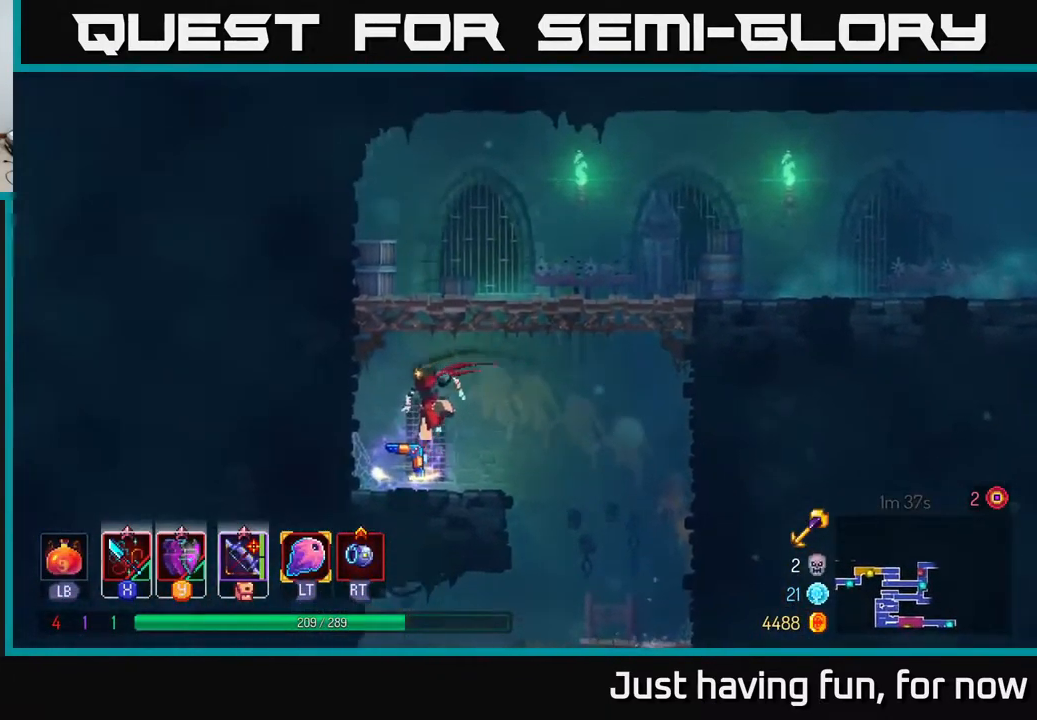
{"buttons": ["R1"], "left_stick": "center", "right_stick": "center", "events": [[33, "left_stick", "right"], [150, "left_stick", "center"], [233, "R1", "down"]]}
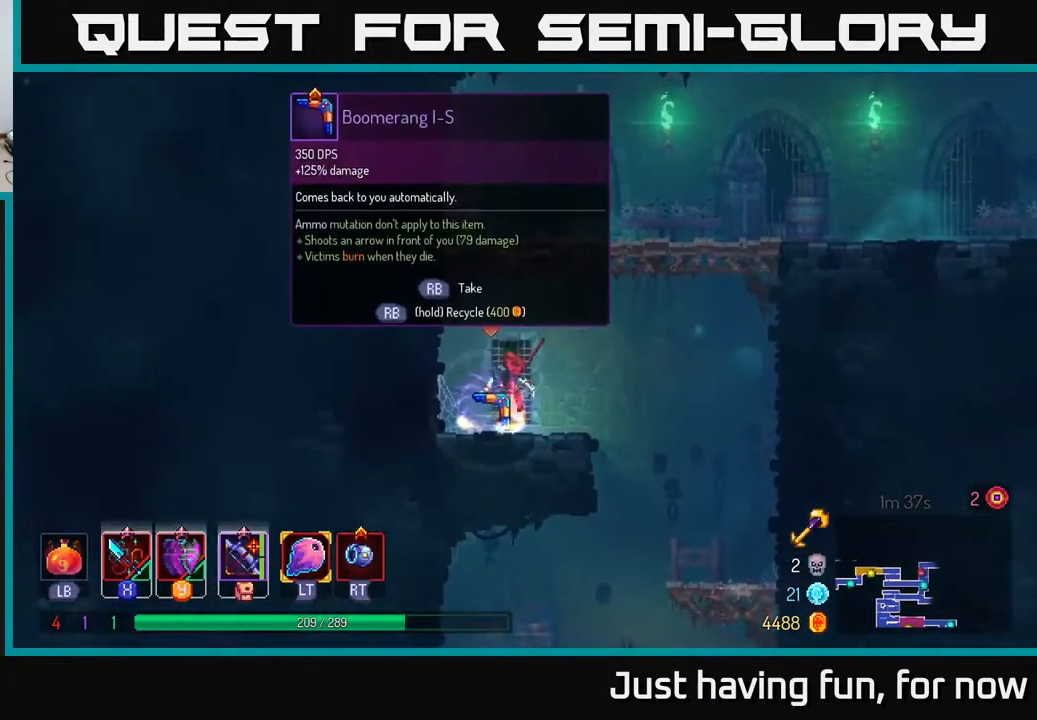
{"buttons": ["R1"], "left_stick": "center", "right_stick": "center", "events": []}
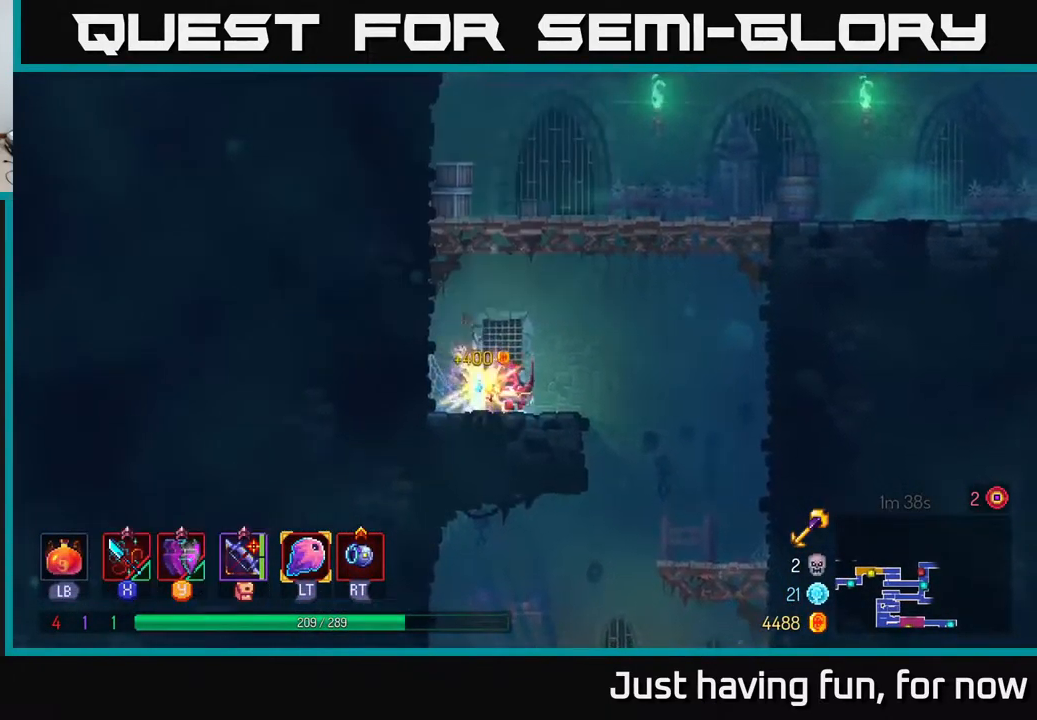
{"buttons": [], "left_stick": "right", "right_stick": "center", "events": [[16, "R1", "up"], [50, "left_stick", "right"], [150, "A", "down"], [266, "A", "up"], [316, "A", "down"], [433, "A", "up"]]}
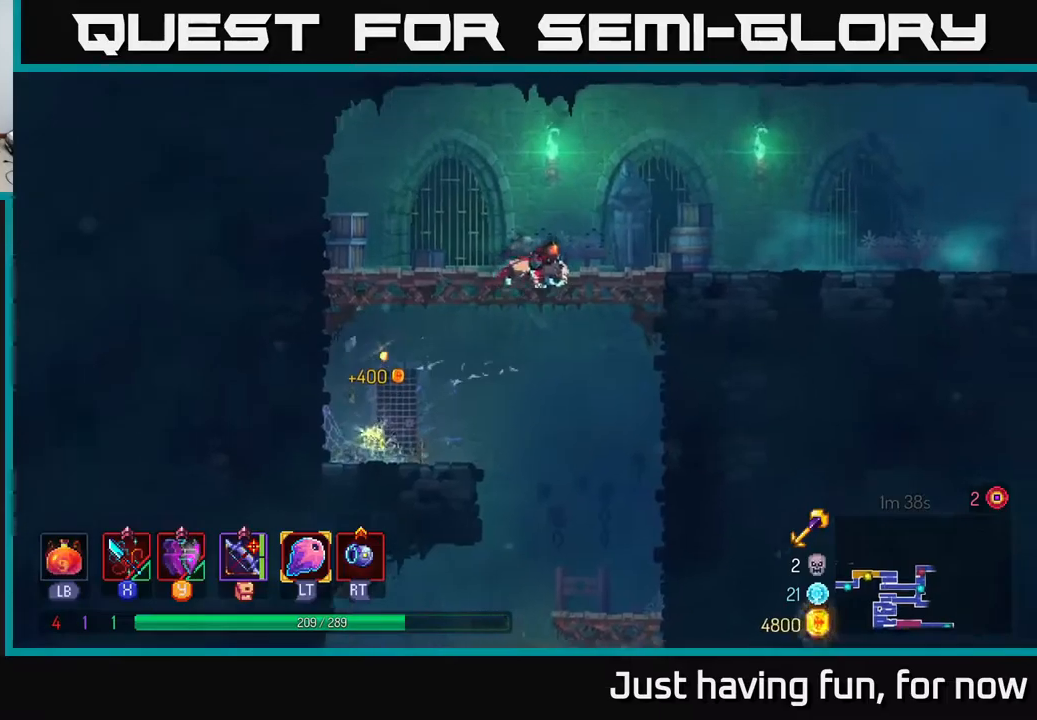
{"buttons": [], "left_stick": "right", "right_stick": "center", "events": [[167, "B", "down"], [283, "B", "up"]]}
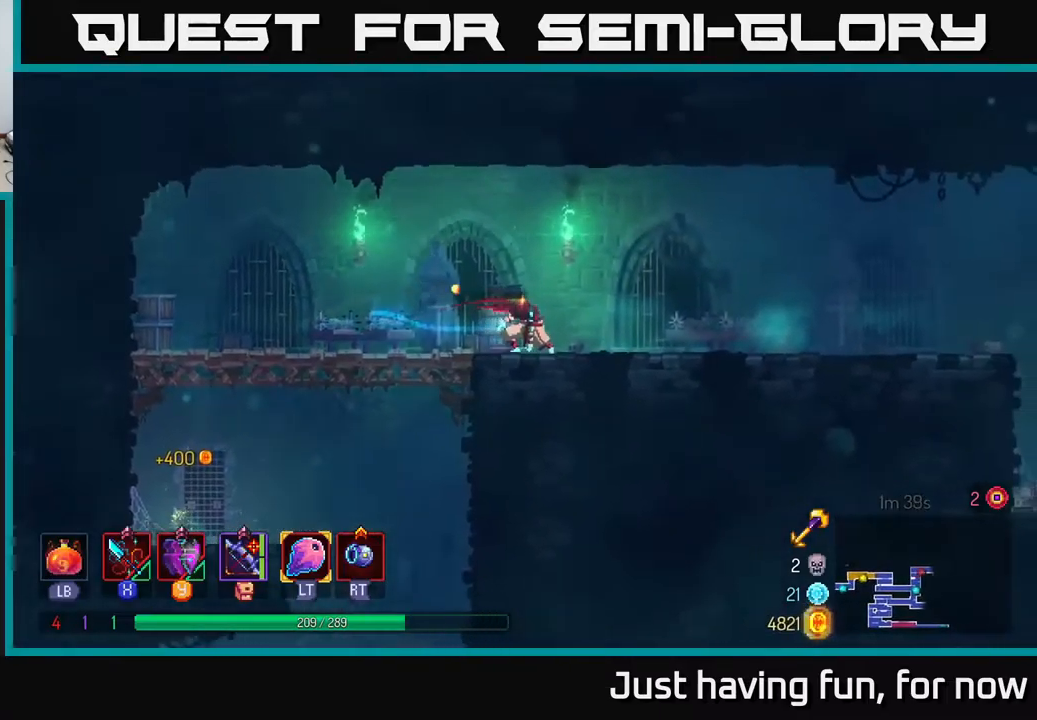
{"buttons": [], "left_stick": "right", "right_stick": "center", "events": [[367, "A", "down"], [500, "A", "up"]]}
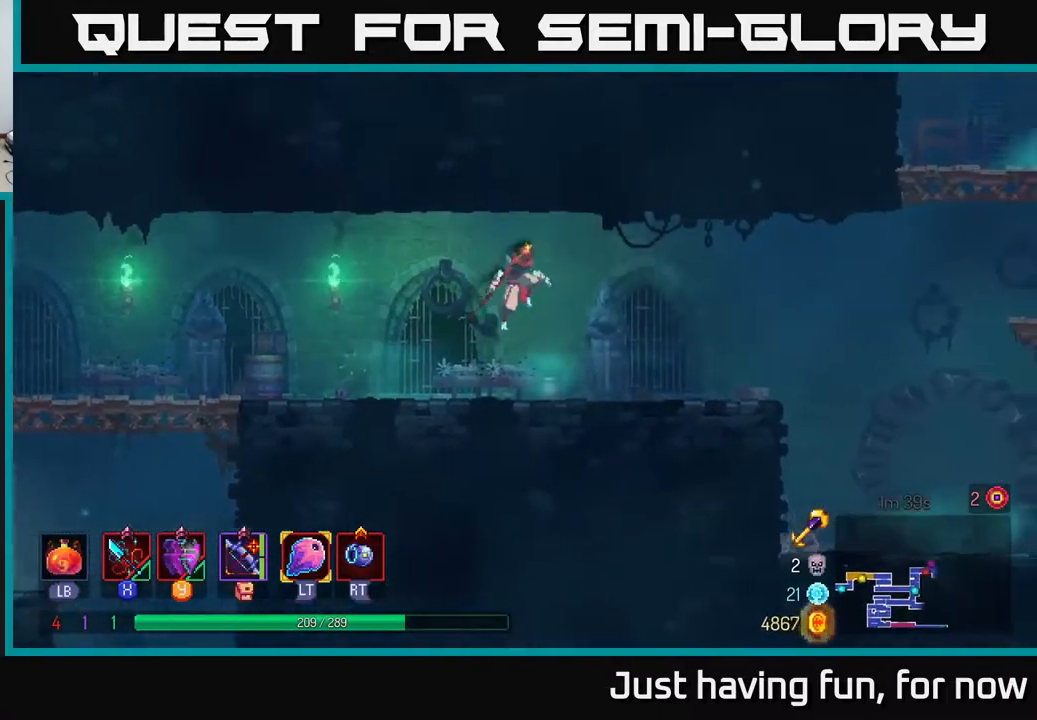
{"buttons": [], "left_stick": "right", "right_stick": "center", "events": []}
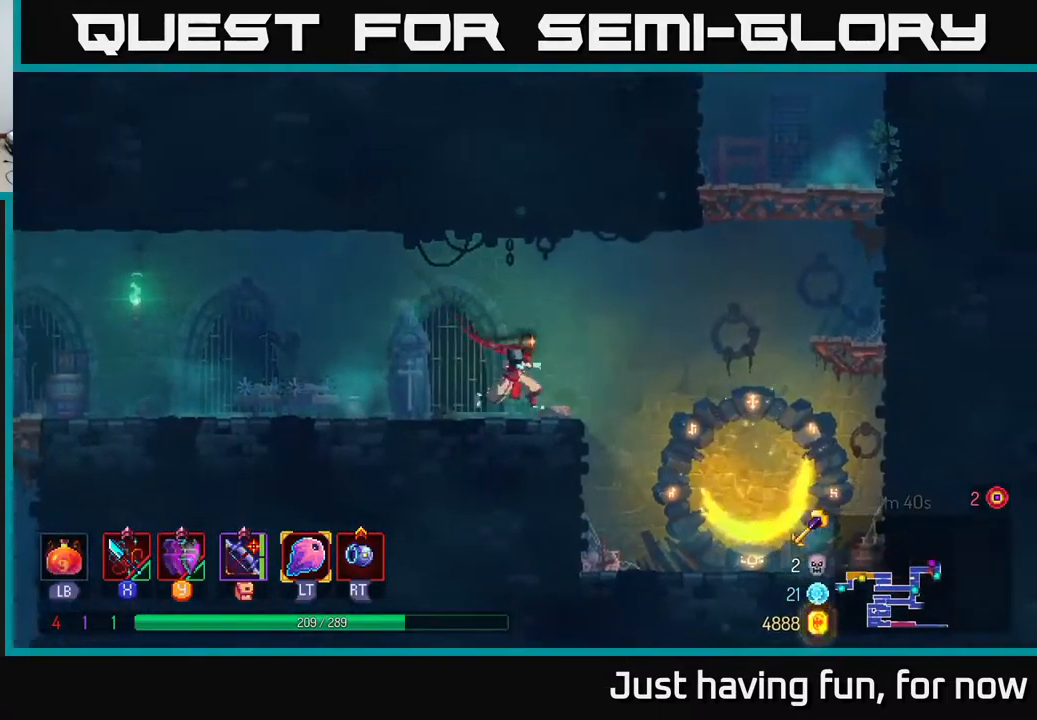
{"buttons": ["A"], "left_stick": "right", "right_stick": "center", "events": [[167, "A", "down"], [267, "A", "up"], [400, "A", "down"]]}
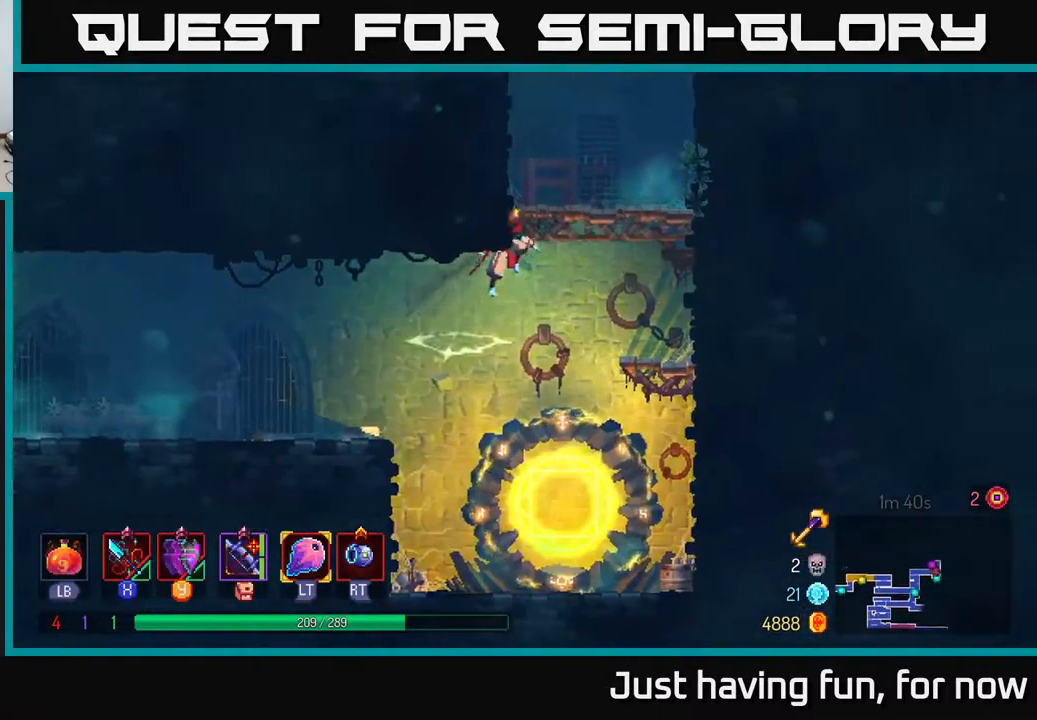
{"buttons": [], "left_stick": "right", "right_stick": "center", "events": [[100, "A", "up"]]}
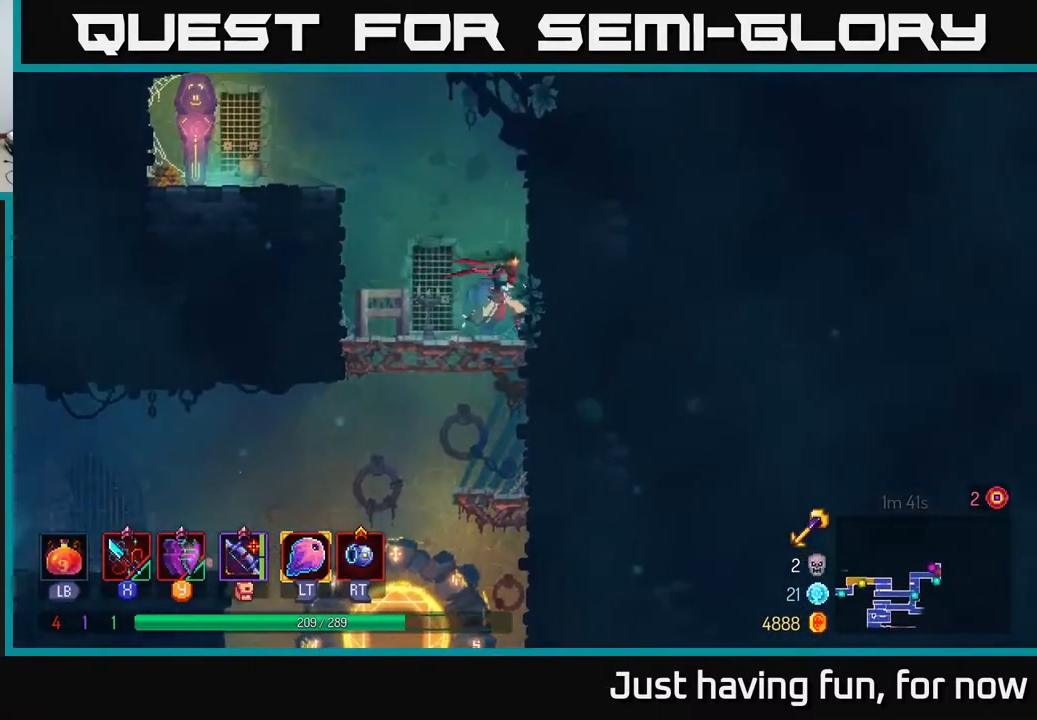
{"buttons": [], "left_stick": "left", "right_stick": "center", "events": [[33, "A", "down"], [150, "A", "up"], [283, "A", "down"], [283, "left_stick", "left"], [450, "A", "up"]]}
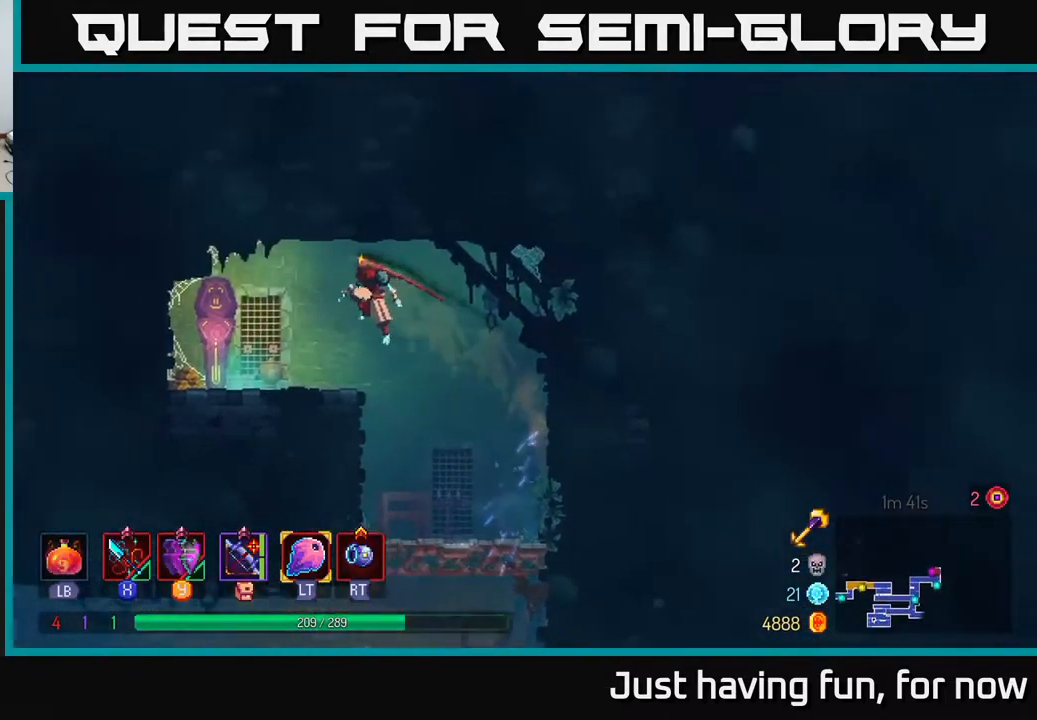
{"buttons": [], "left_stick": "center", "right_stick": "center", "events": [[283, "left_stick", "center"], [383, "R1", "down"], [450, "R1", "up"]]}
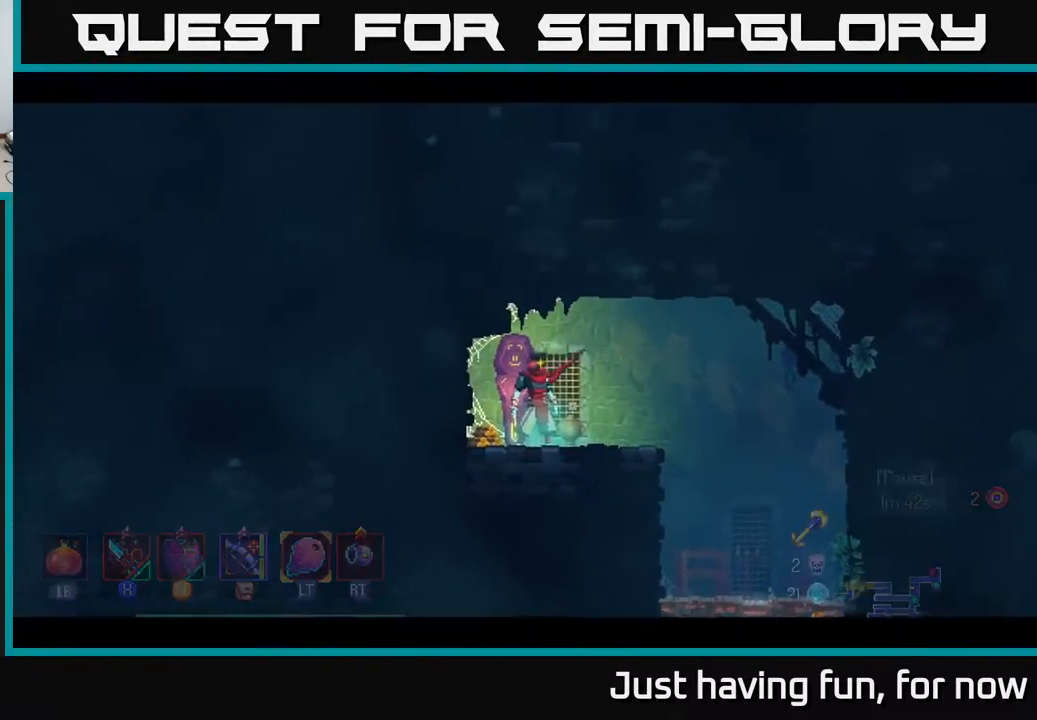
{"buttons": [], "left_stick": "center", "right_stick": "center", "events": []}
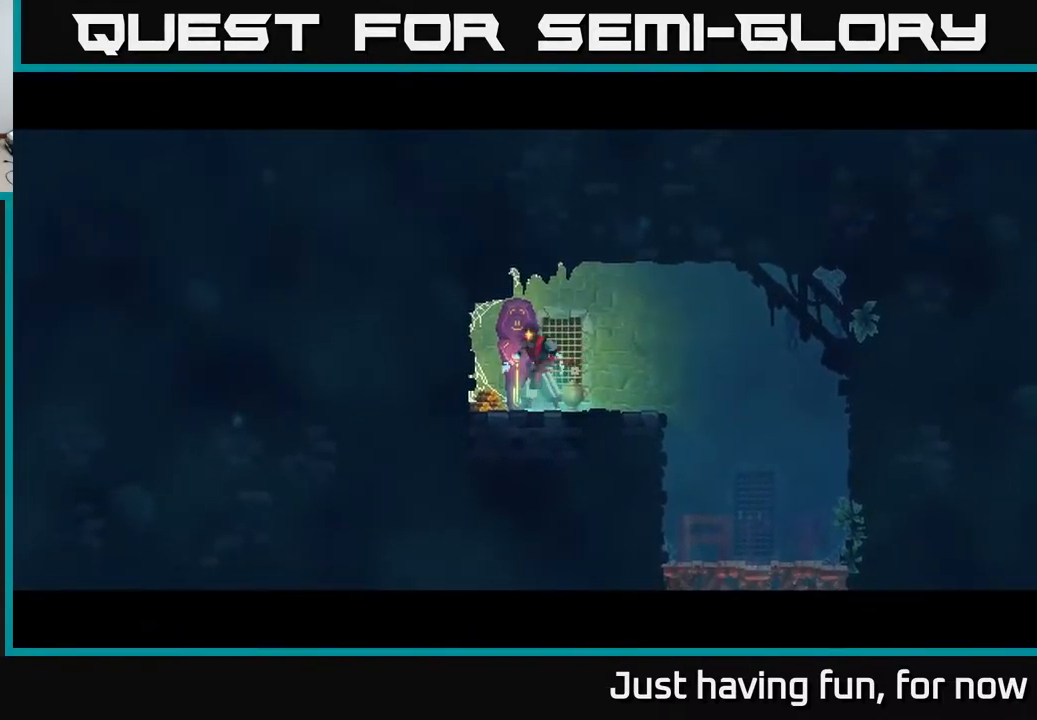
{"buttons": [], "left_stick": "center", "right_stick": "center", "events": []}
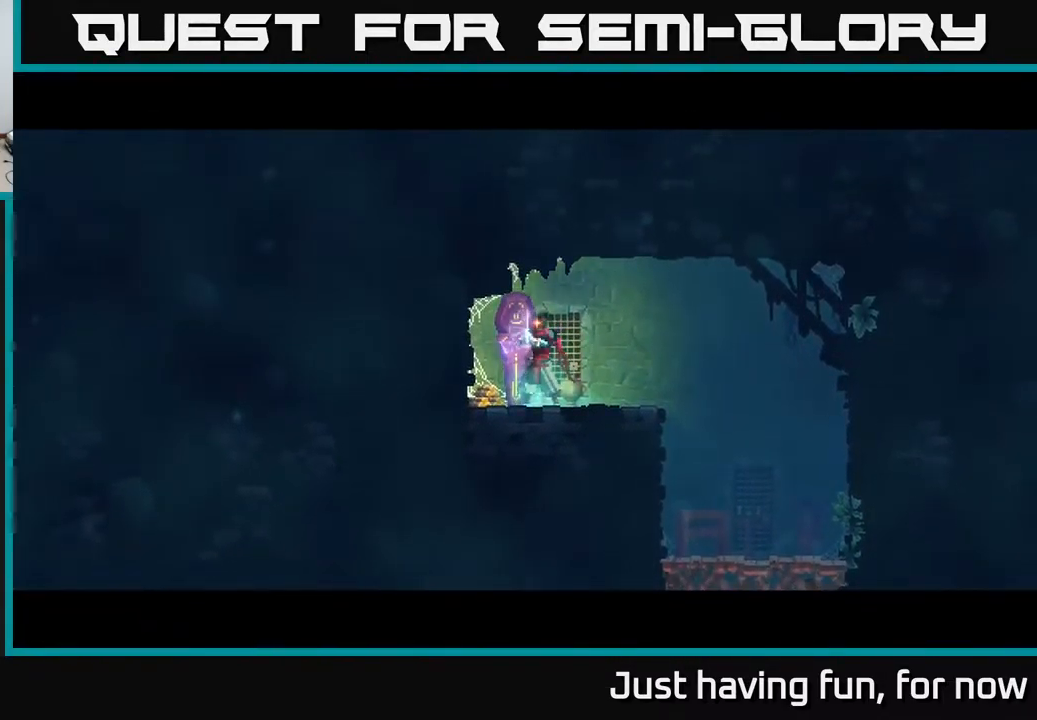
{"buttons": [], "left_stick": "center", "right_stick": "center", "events": []}
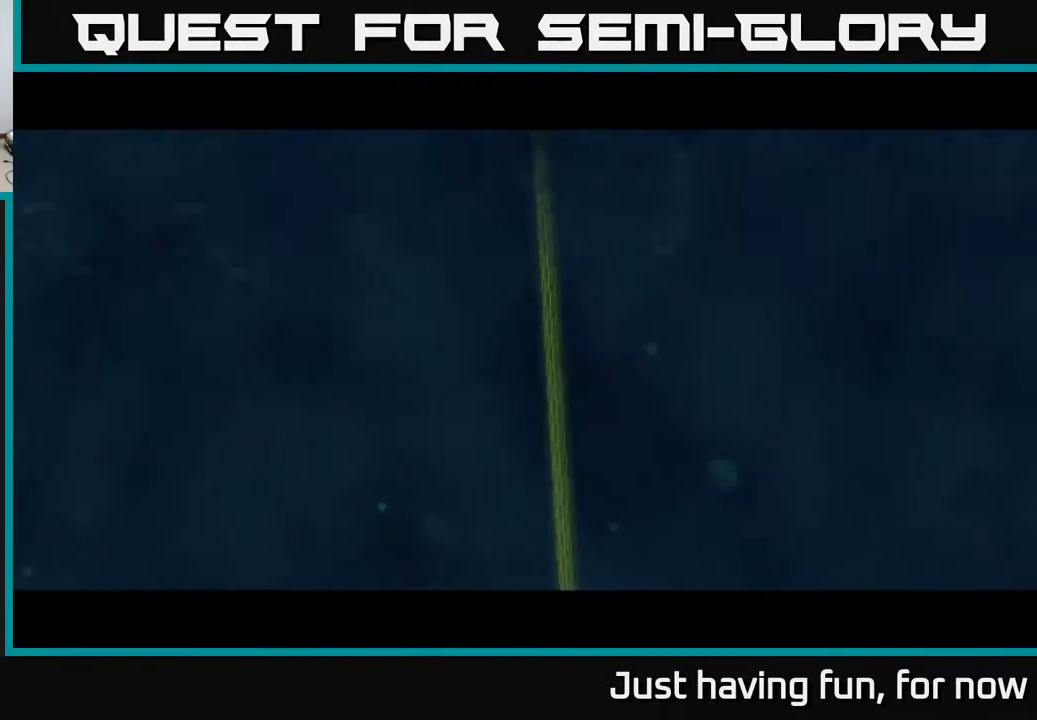
{"buttons": [], "left_stick": "left", "right_stick": "center", "events": [[284, "left_stick", "left"]]}
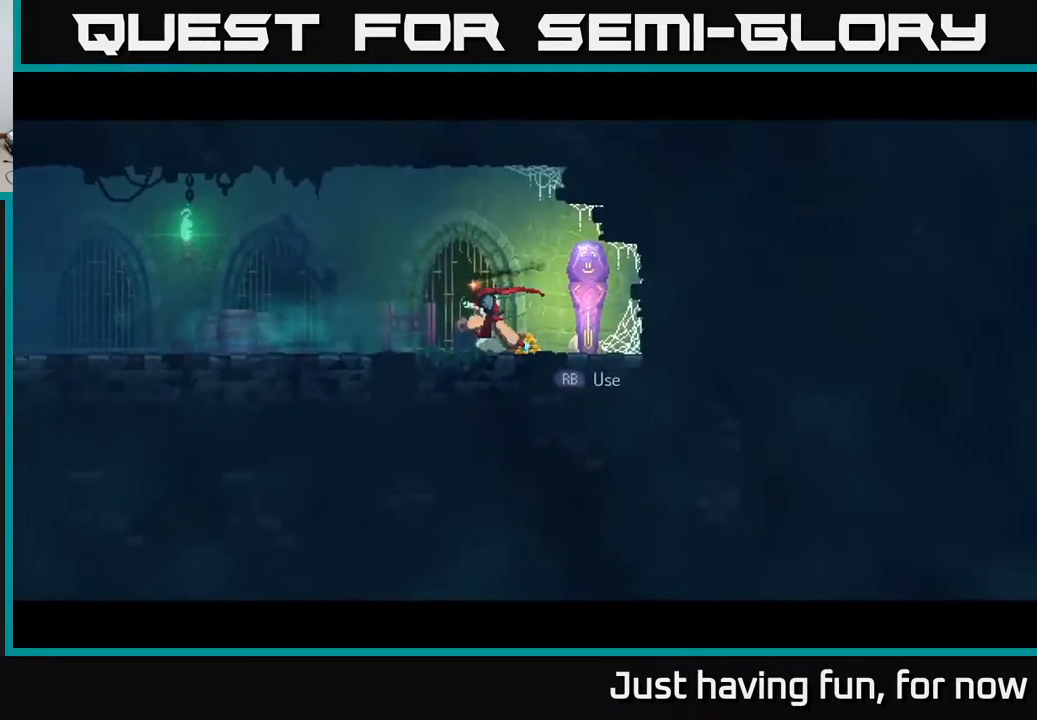
{"buttons": [], "left_stick": "left", "right_stick": "left", "events": [[467, "right_stick", "left"]]}
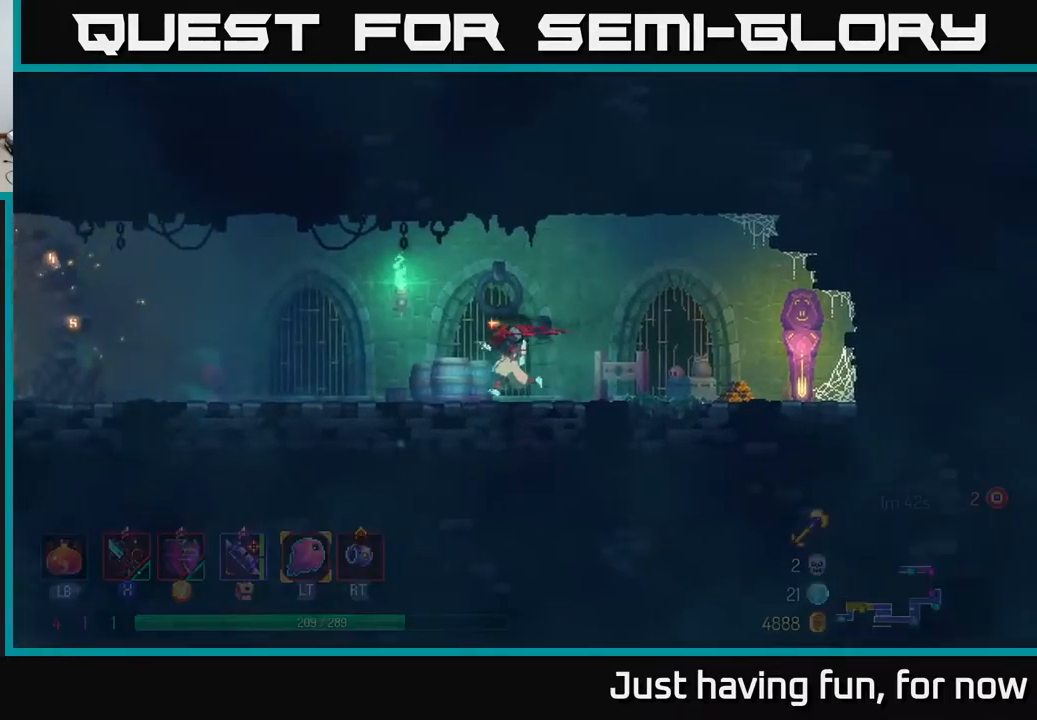
{"buttons": [], "left_stick": "left", "right_stick": "left", "events": []}
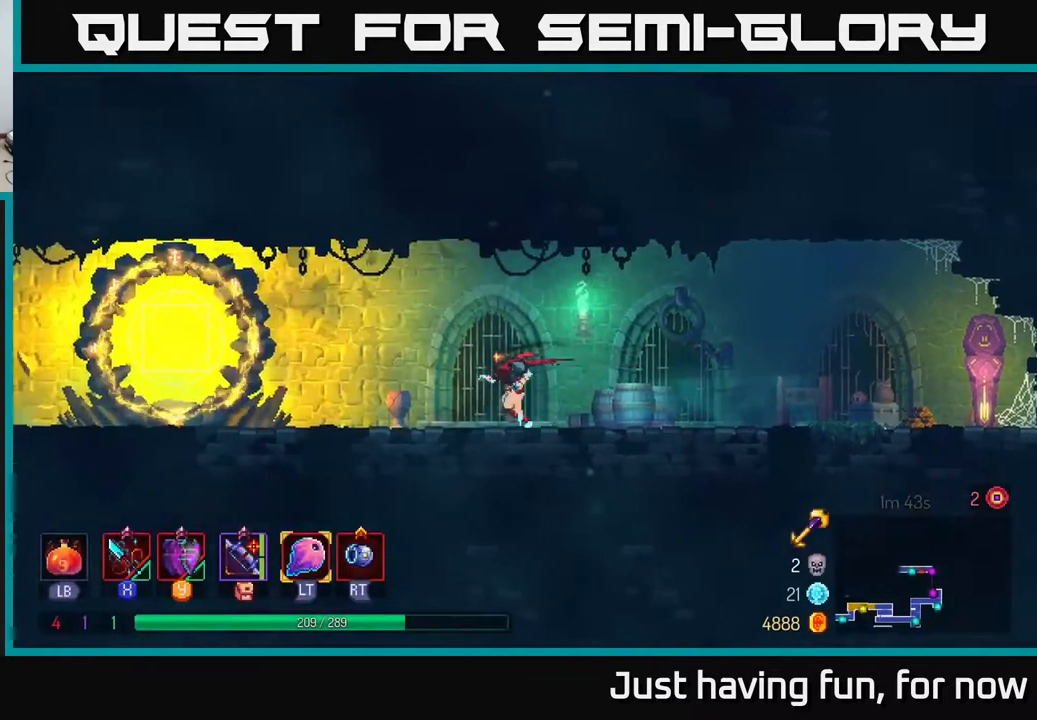
{"buttons": [], "left_stick": "left", "right_stick": "left", "events": []}
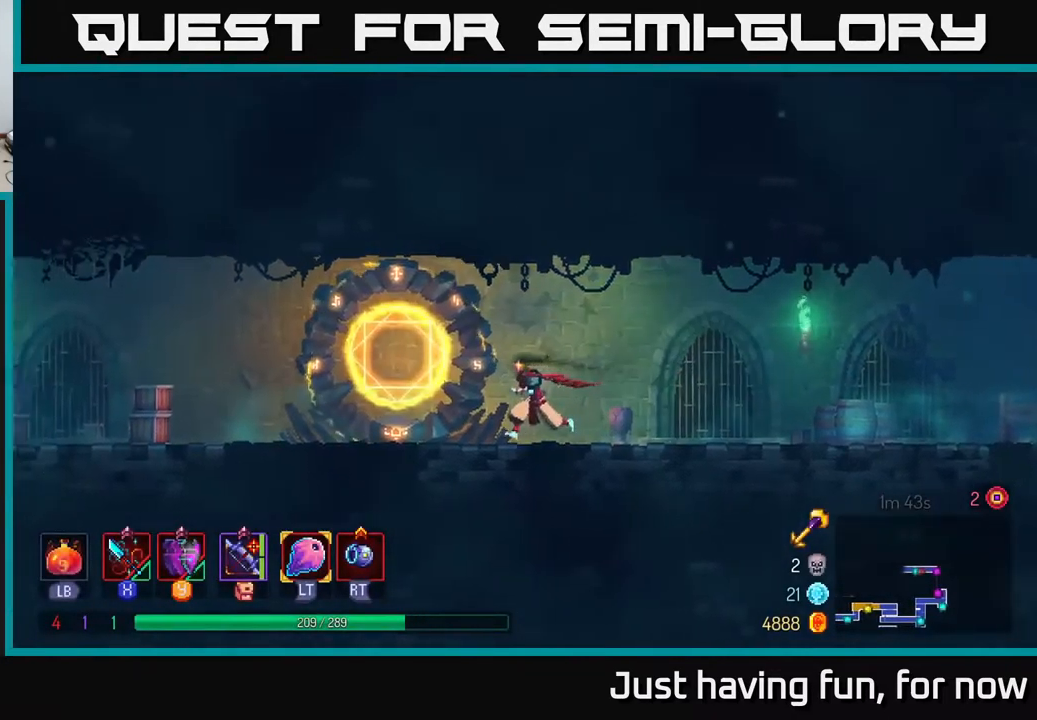
{"buttons": [], "left_stick": "left", "right_stick": "left", "events": []}
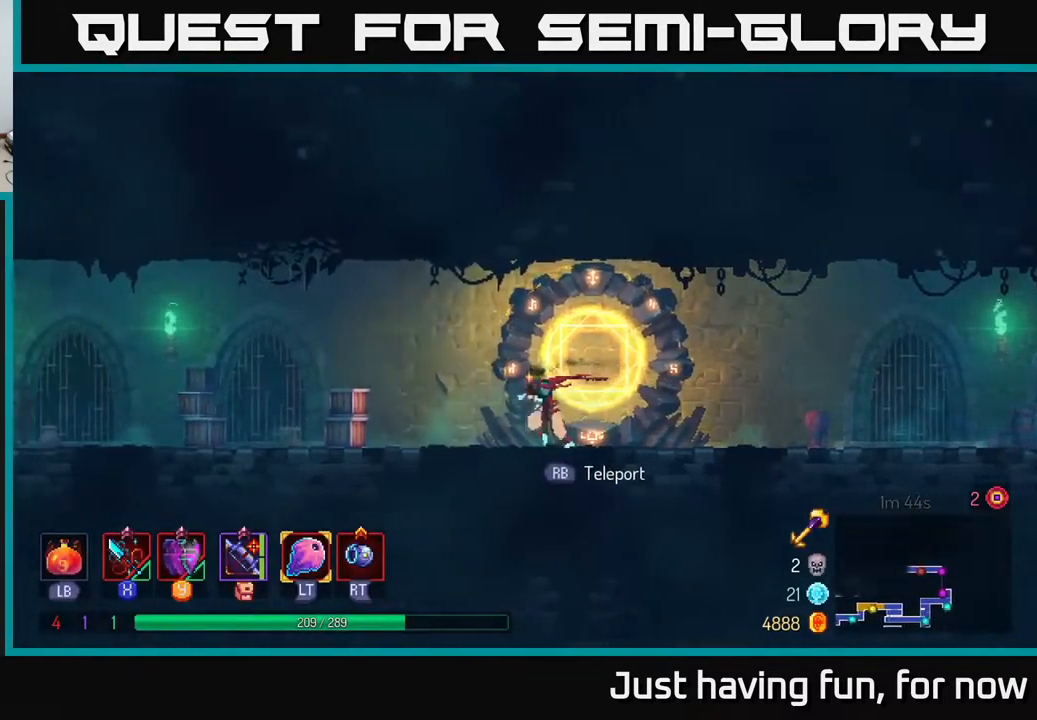
{"buttons": [], "left_stick": "left", "right_stick": "left", "events": []}
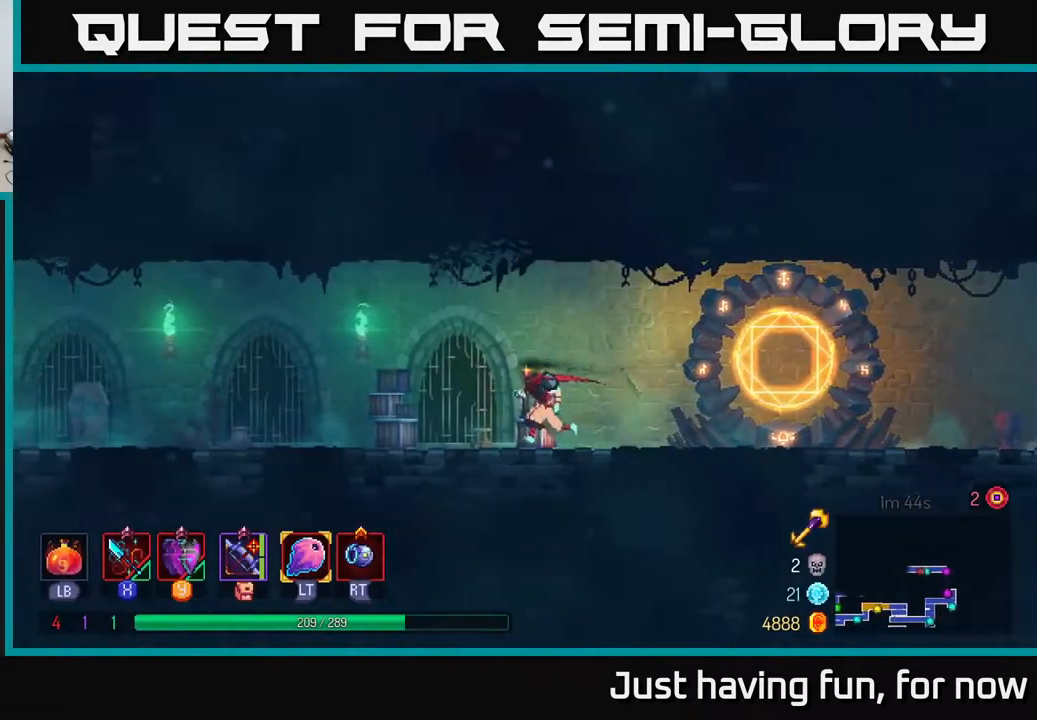
{"buttons": [], "left_stick": "left", "right_stick": "left", "events": []}
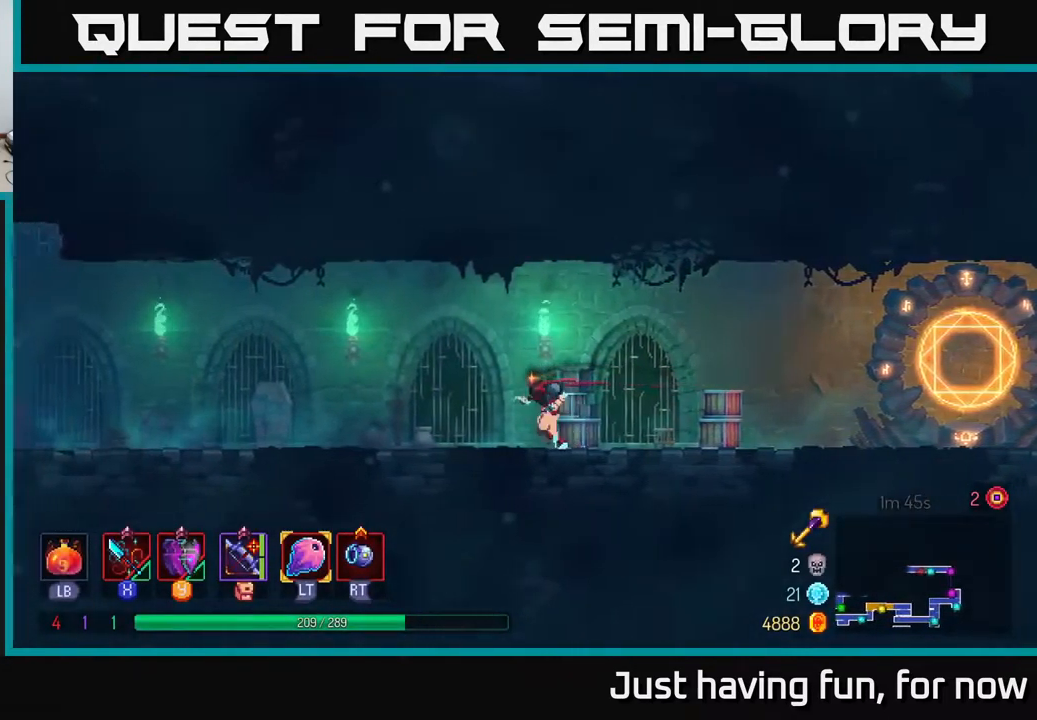
{"buttons": [], "left_stick": "left", "right_stick": "left", "events": []}
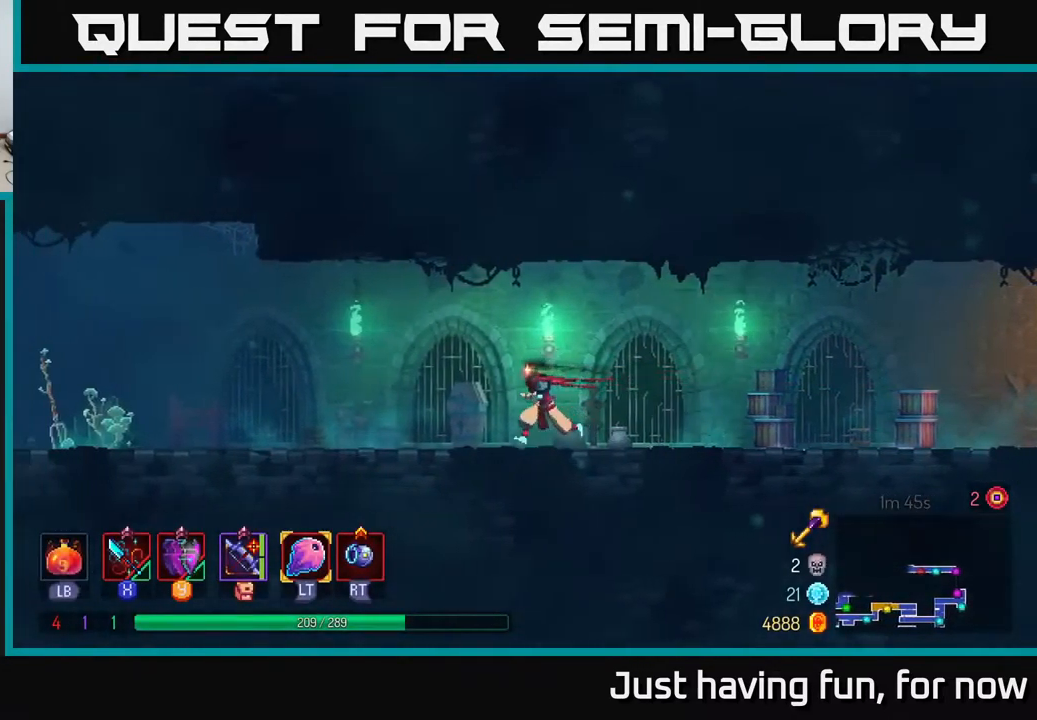
{"buttons": [], "left_stick": "right", "right_stick": "center", "events": [[250, "left_stick", "right"], [284, "right_stick", "center"], [350, "B", "down"], [434, "B", "up"]]}
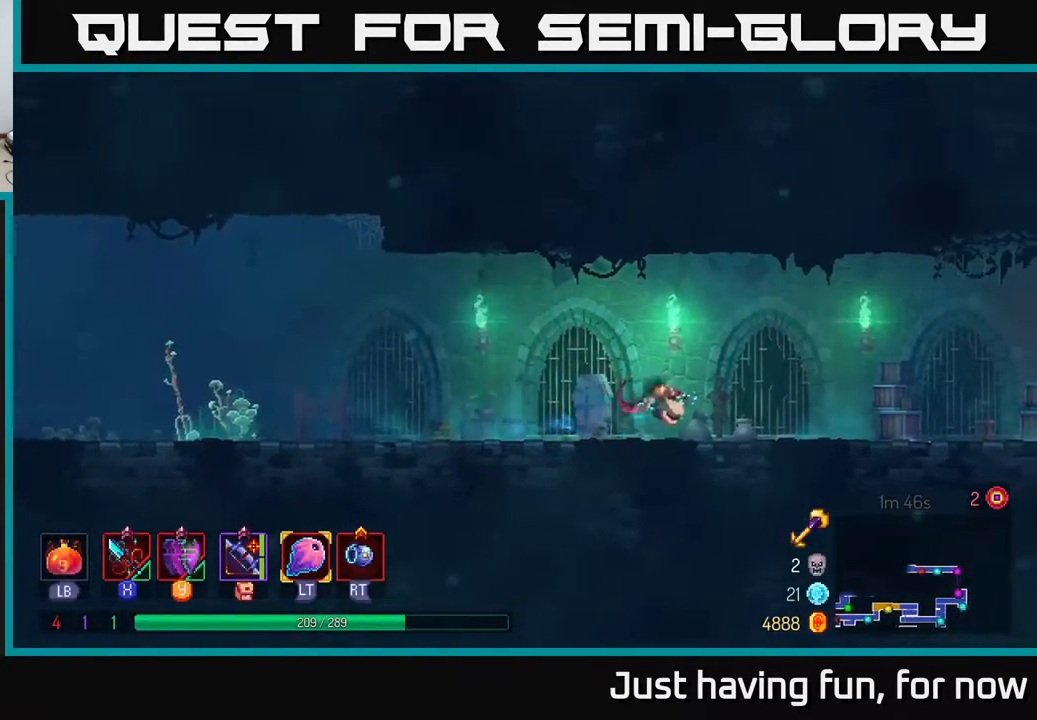
{"buttons": [], "left_stick": "right", "right_stick": "center", "events": [[267, "A", "down"], [317, "A", "up"]]}
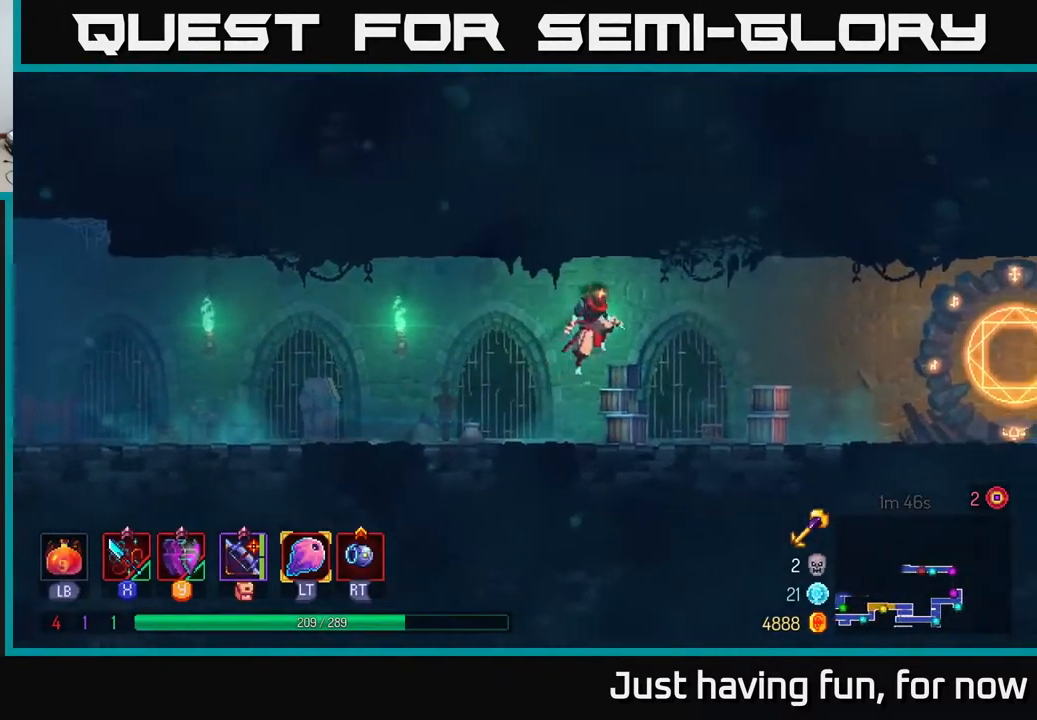
{"buttons": [], "left_stick": "right", "right_stick": "center", "events": [[150, "B", "down"], [266, "B", "up"]]}
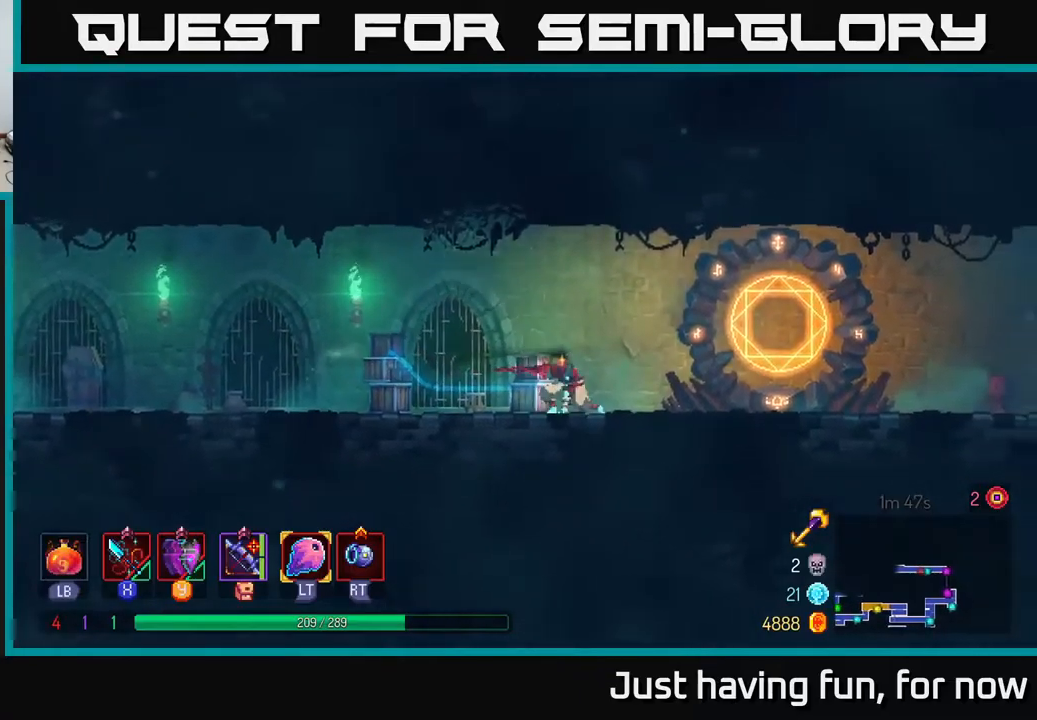
{"buttons": [], "left_stick": "center", "right_stick": "center", "events": [[350, "R1", "down"], [383, "left_stick", "center"], [450, "R1", "up"]]}
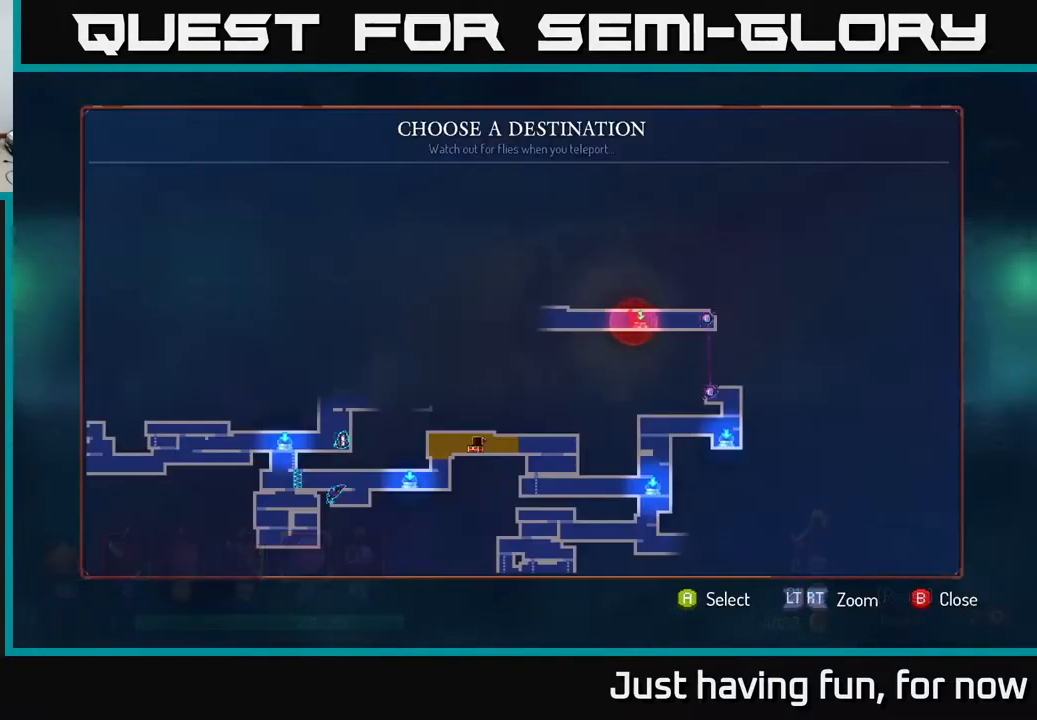
{"buttons": [], "left_stick": "center", "right_stick": "center", "events": [[250, "left_stick", "left"], [433, "left_stick", "center"]]}
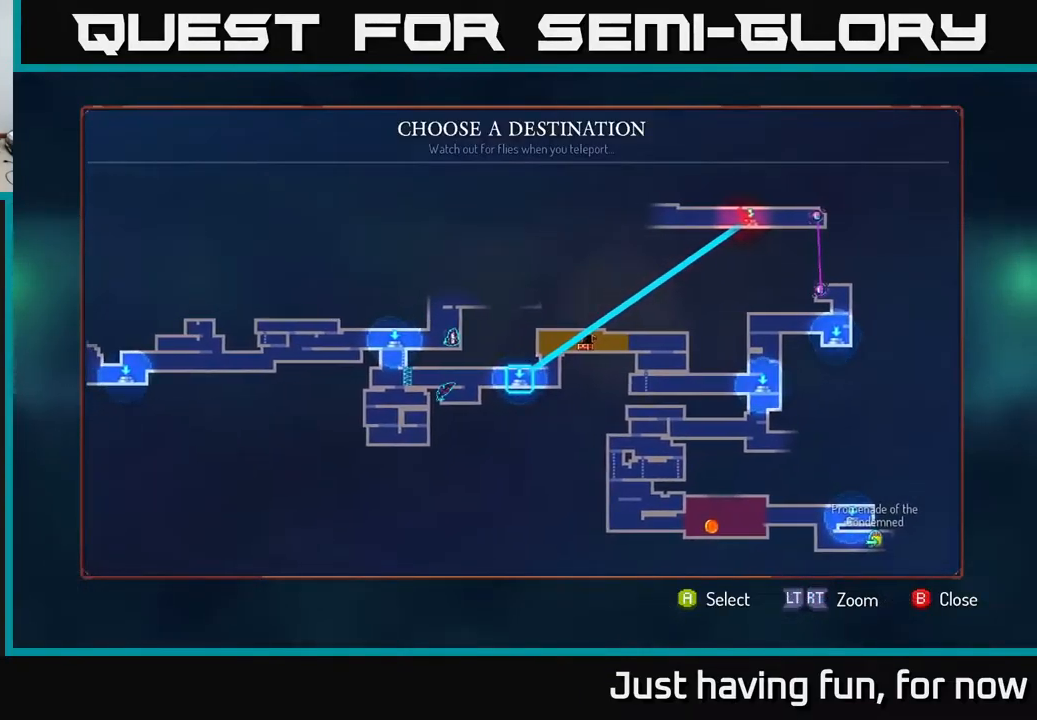
{"buttons": ["A"], "left_stick": "center", "right_stick": "center", "events": [[166, "left_stick", "left"], [316, "left_stick", "center"], [450, "A", "down"]]}
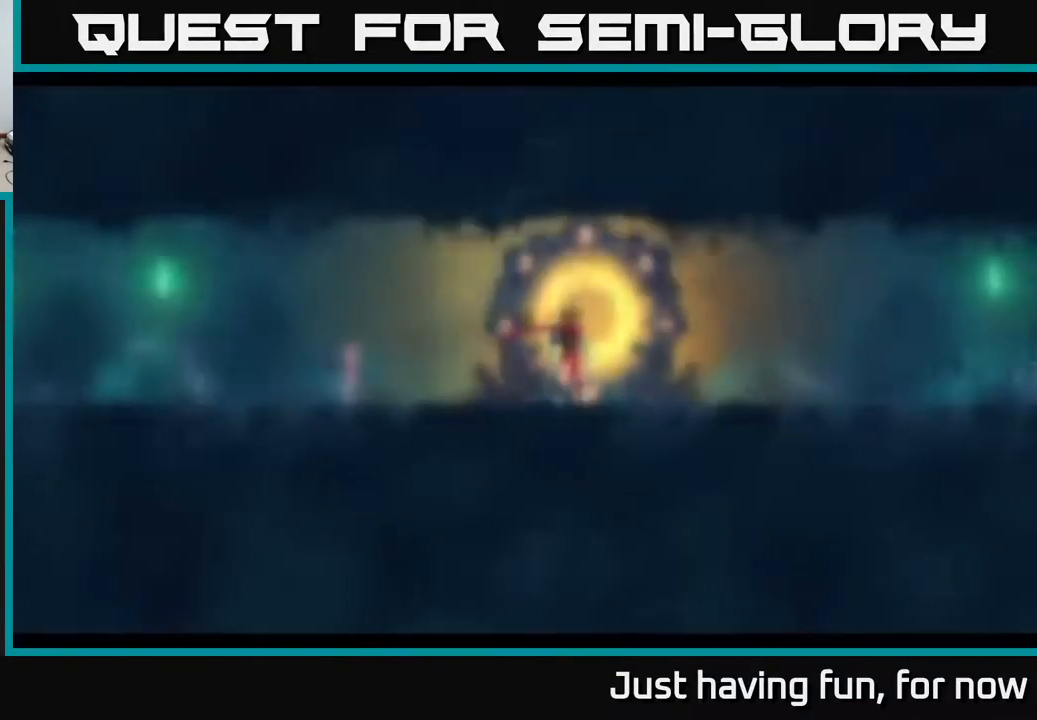
{"buttons": [], "left_stick": "right", "right_stick": "center", "events": [[50, "A", "up"], [316, "left_stick", "right"]]}
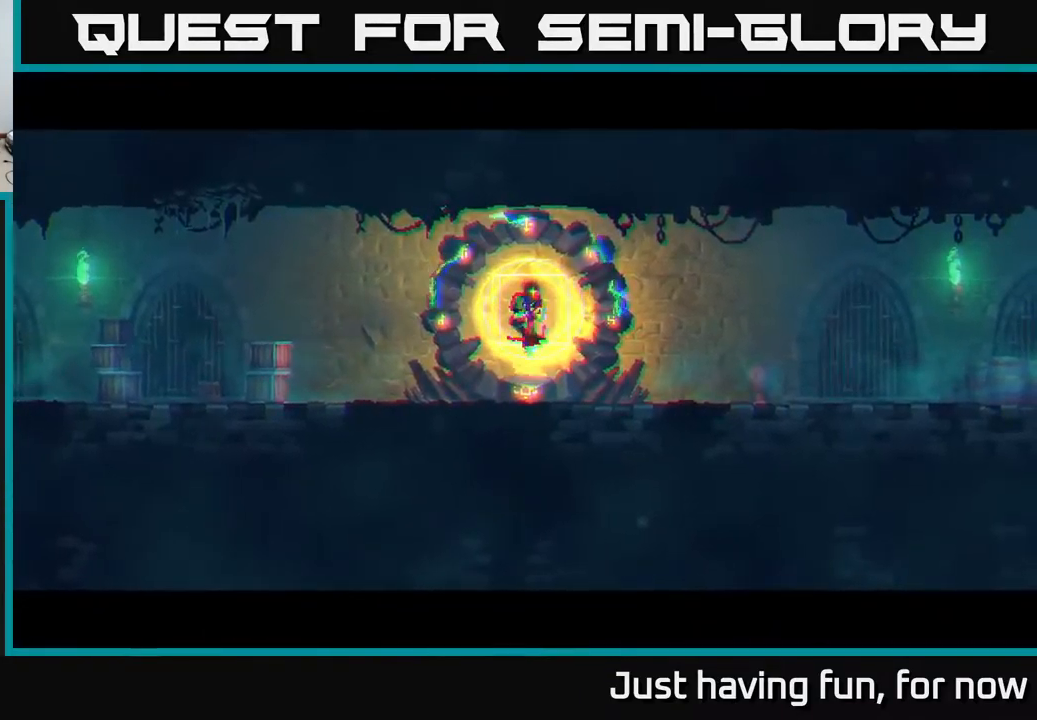
{"buttons": [], "left_stick": "right", "right_stick": "center", "events": []}
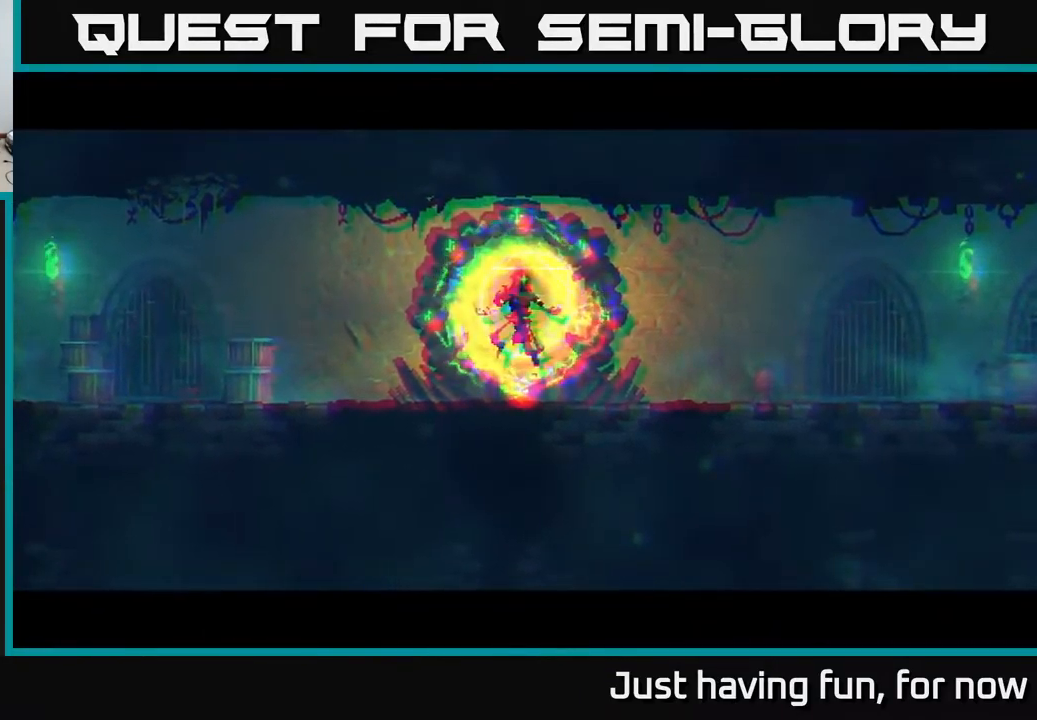
{"buttons": [], "left_stick": "right", "right_stick": "center", "events": []}